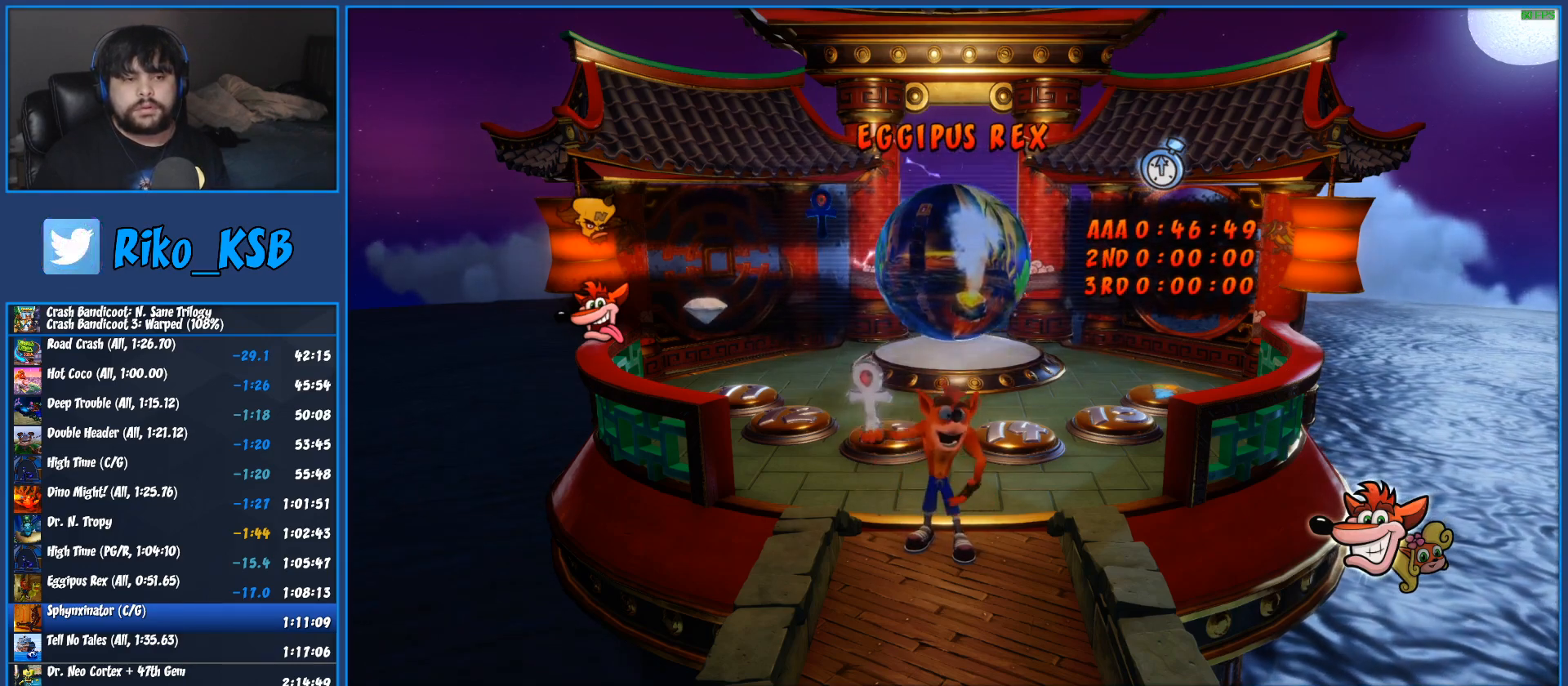
Gameplay with a controller (PlayStation layout); each line is a JSON object with the inputs held at the frame after it. "events" lists button and stick changes between this image and that frame as [ms after this image, input, new state], when the widget could be followed in between. Not read: R1 R3 right_stick.
{"buttons": ["TRIANGLE"], "left_stick": "down", "events": [[17, "TRIANGLE", "down"], [100, "TRIANGLE", "up"], [167, "TRIANGLE", "down"], [250, "TRIANGLE", "up"], [317, "TRIANGLE", "down"], [400, "TRIANGLE", "up"], [450, "TRIANGLE", "down"]]}
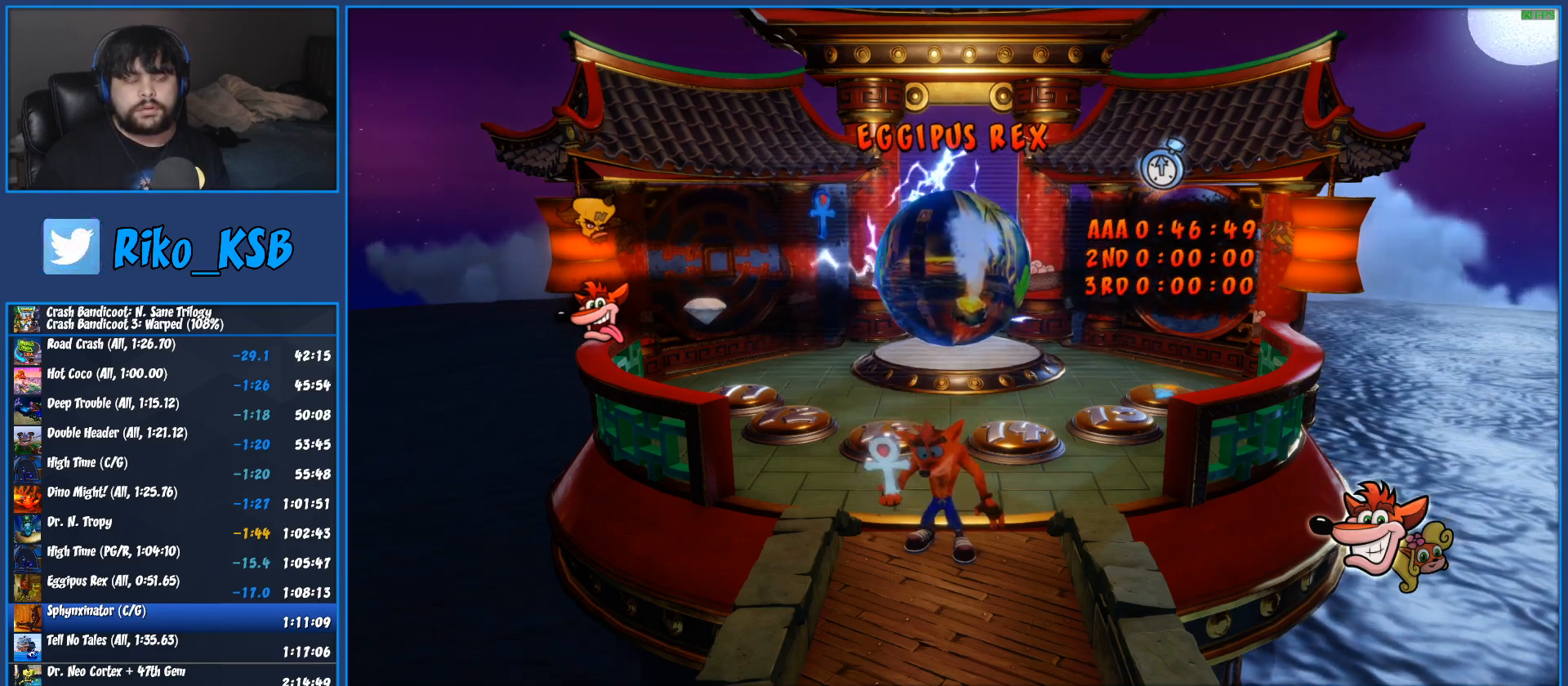
{"buttons": [], "left_stick": "down", "events": [[50, "TRIANGLE", "up"], [117, "TRIANGLE", "down"], [183, "TRIANGLE", "up"], [250, "TRIANGLE", "down"], [333, "TRIANGLE", "up"], [400, "TRIANGLE", "down"], [483, "TRIANGLE", "up"]]}
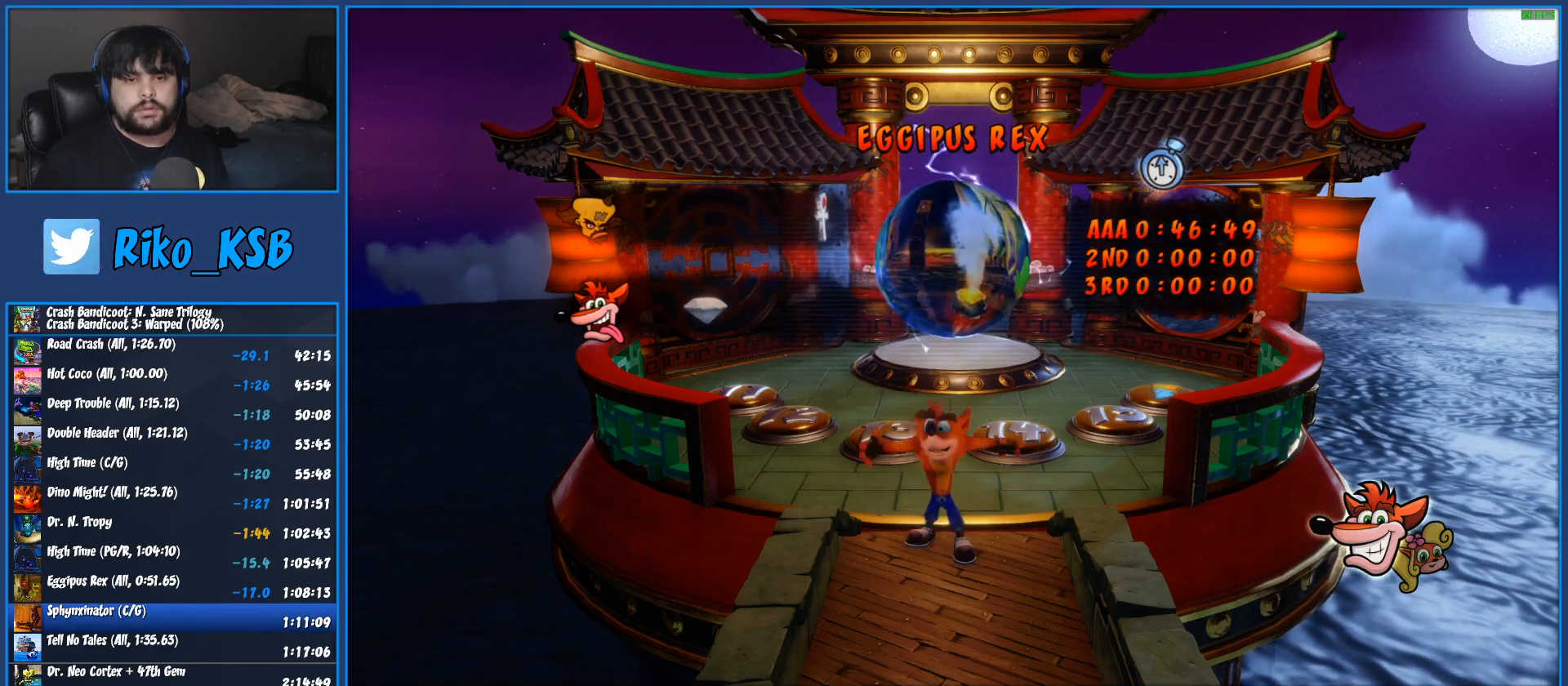
{"buttons": ["TRIANGLE"], "left_stick": "down", "events": [[50, "TRIANGLE", "down"], [133, "TRIANGLE", "up"], [200, "TRIANGLE", "down"], [283, "TRIANGLE", "up"], [350, "TRIANGLE", "down"], [417, "TRIANGLE", "up"], [483, "TRIANGLE", "down"]]}
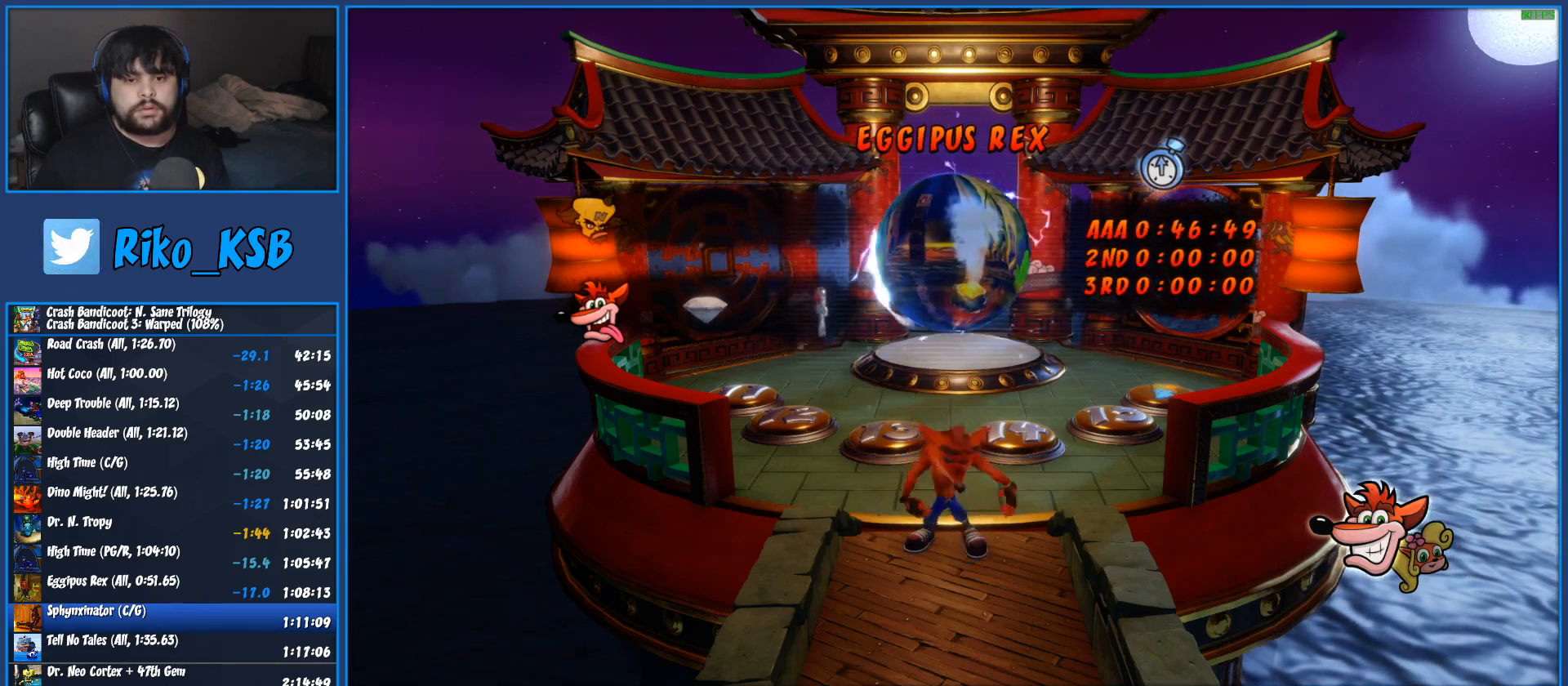
{"buttons": [], "left_stick": "down", "events": [[67, "TRIANGLE", "up"], [133, "TRIANGLE", "down"], [217, "TRIANGLE", "up"], [400, "SQUARE", "down"], [467, "SQUARE", "up"]]}
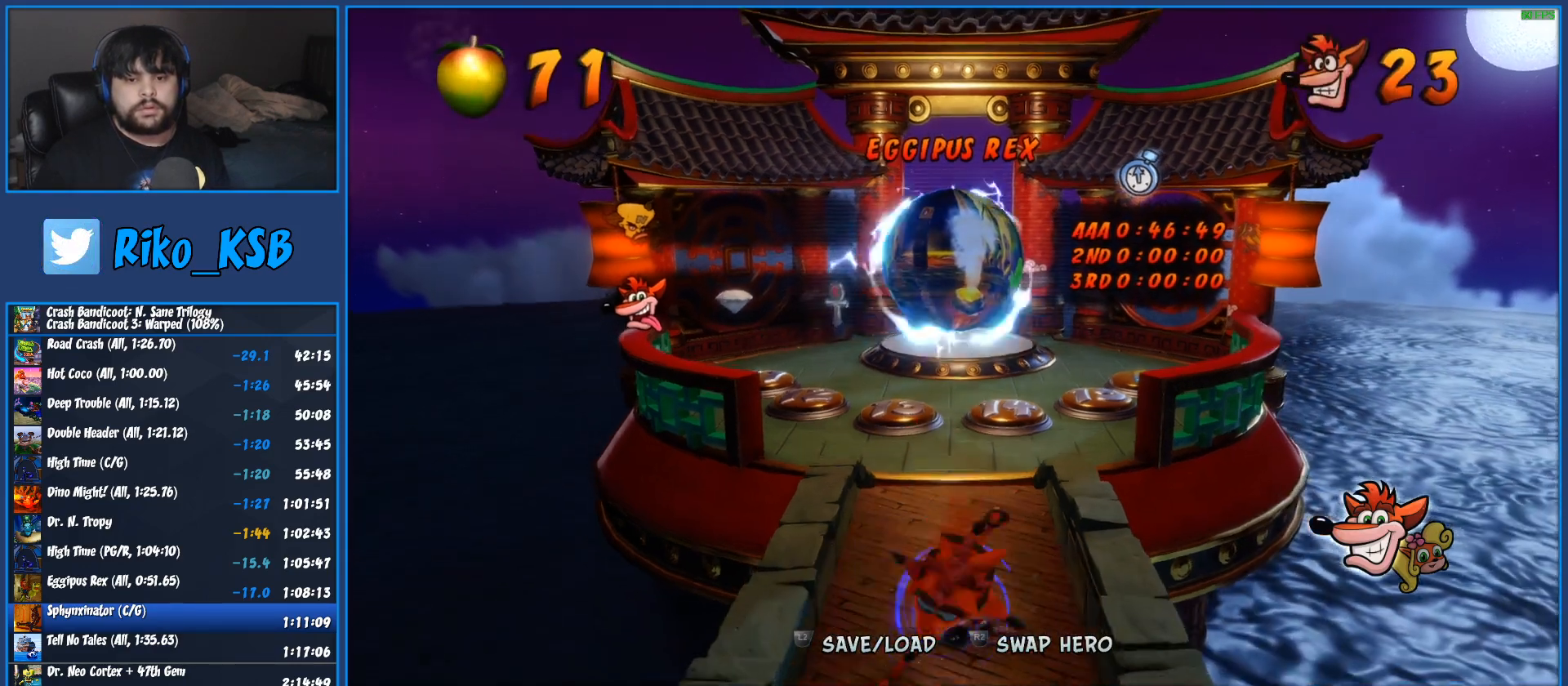
{"buttons": [], "left_stick": "down", "events": [[33, "CROSS", "down"], [33, "SQUARE", "down"], [67, "SQUARE", "up"], [83, "CROSS", "up"], [433, "SQUARE", "down"], [500, "SQUARE", "up"]]}
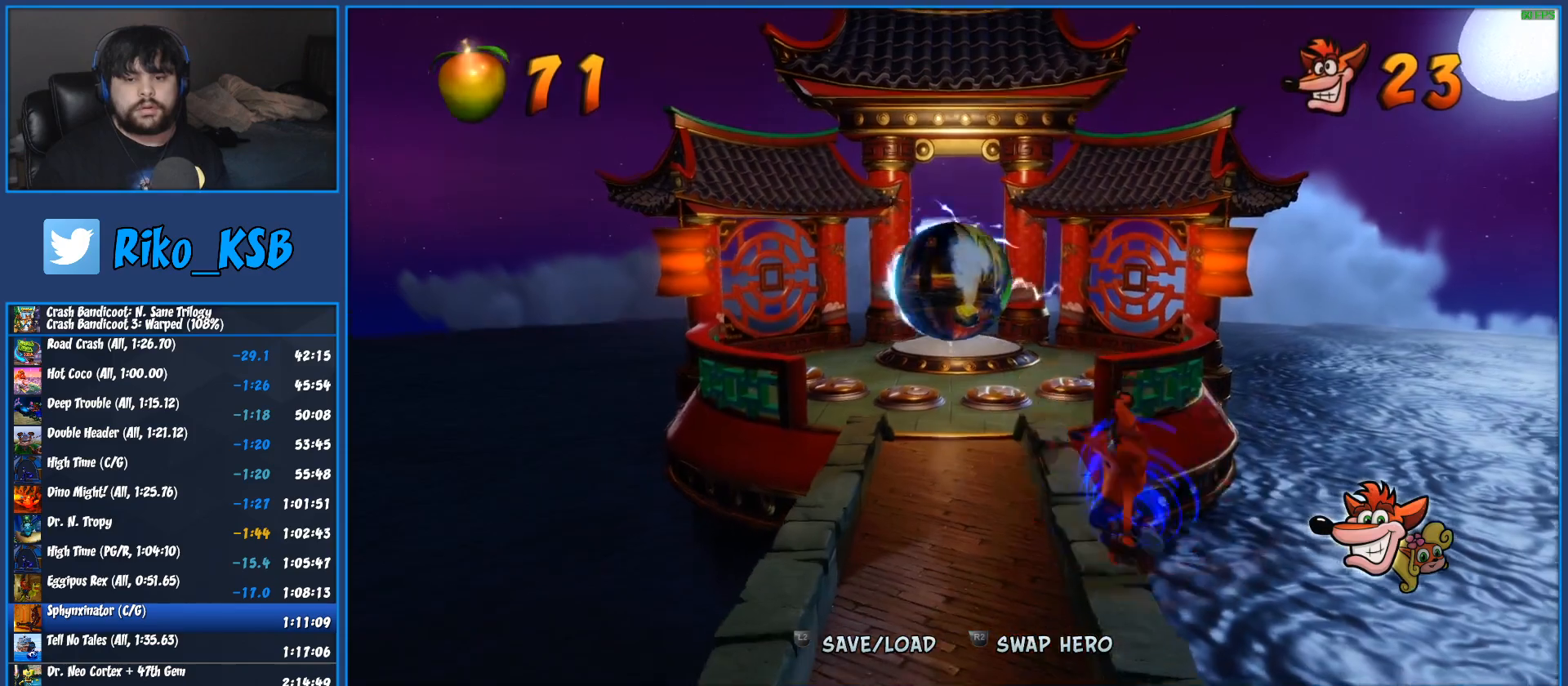
{"buttons": ["SQUARE"], "left_stick": "down", "events": [[283, "SQUARE", "down"], [383, "SQUARE", "up"], [467, "SQUARE", "down"]]}
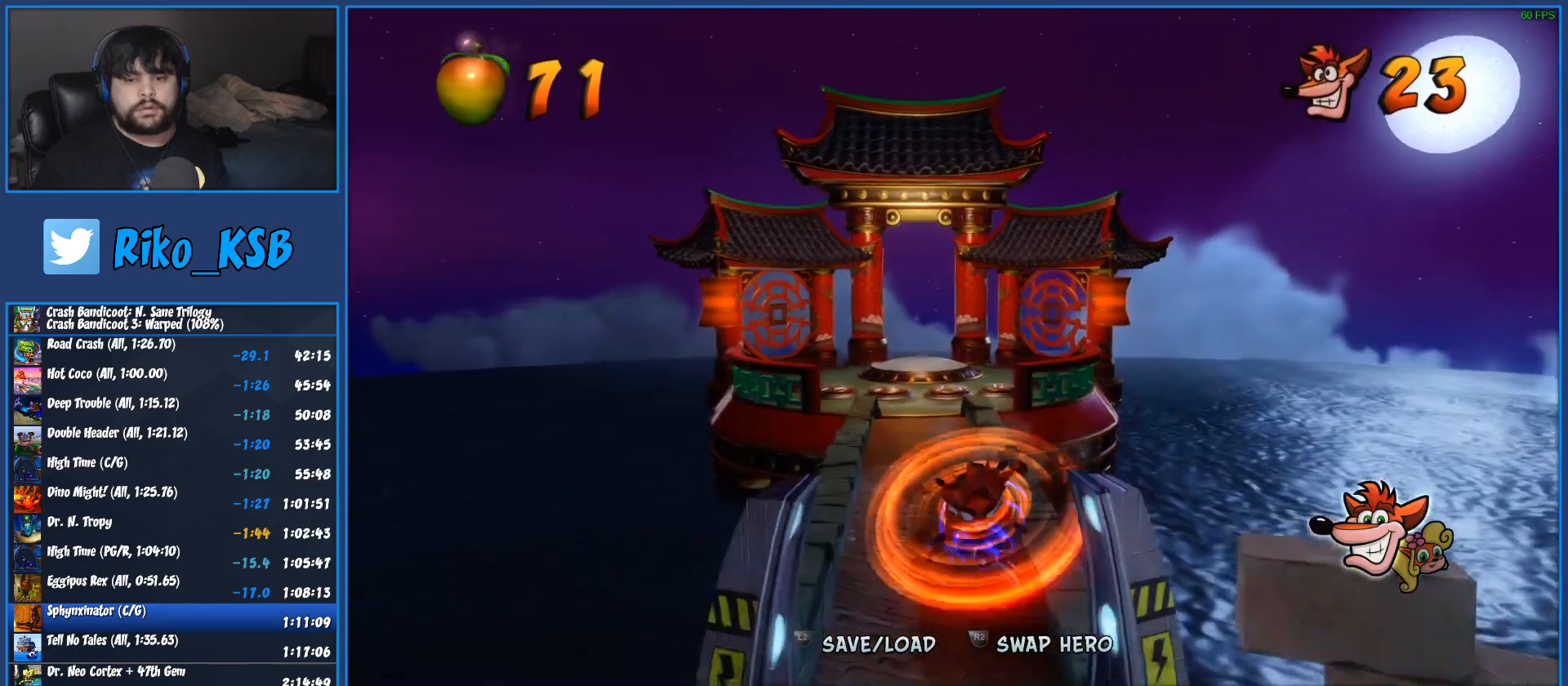
{"buttons": [], "left_stick": "down-right", "events": [[83, "SQUARE", "up"], [150, "left_stick", "down-right"], [167, "SQUARE", "down"], [283, "SQUARE", "up"], [350, "SQUARE", "down"], [450, "SQUARE", "up"]]}
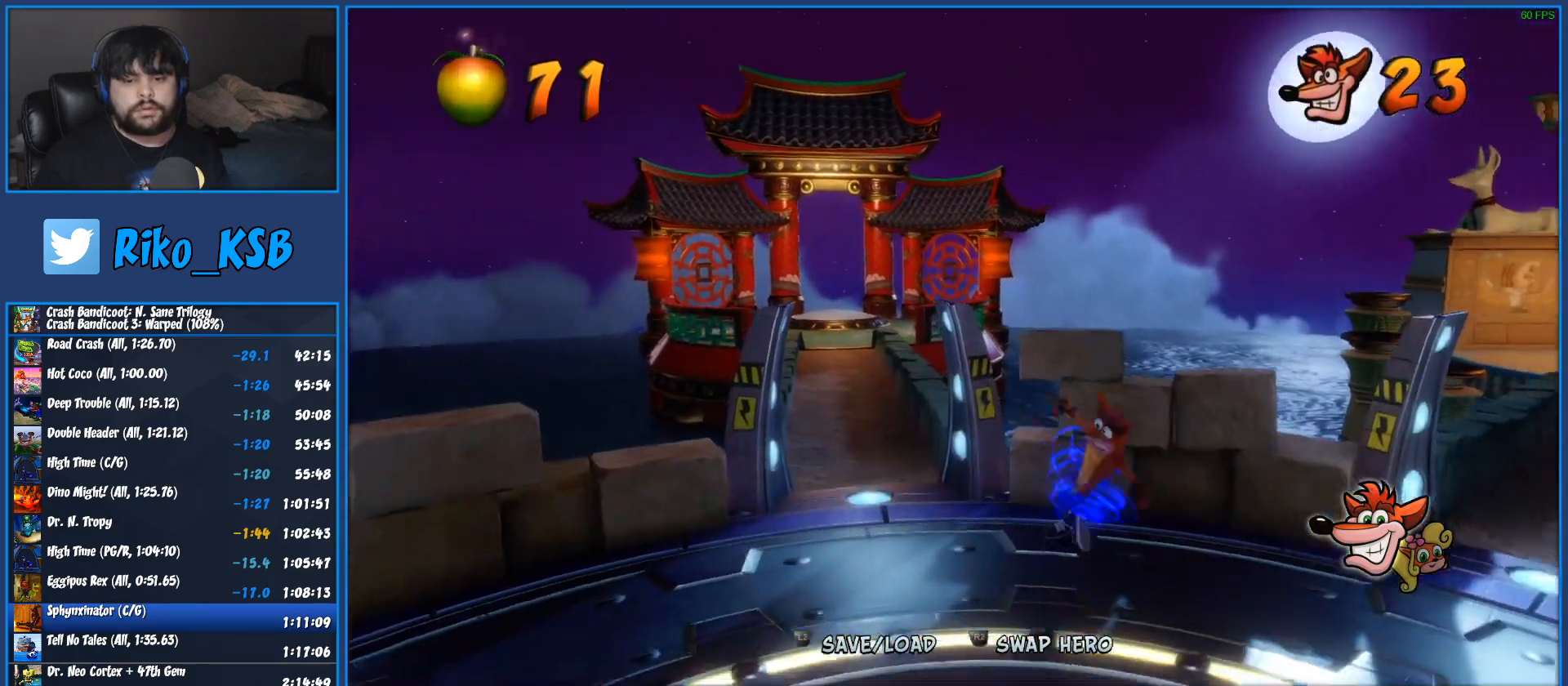
{"buttons": [], "left_stick": "up"}
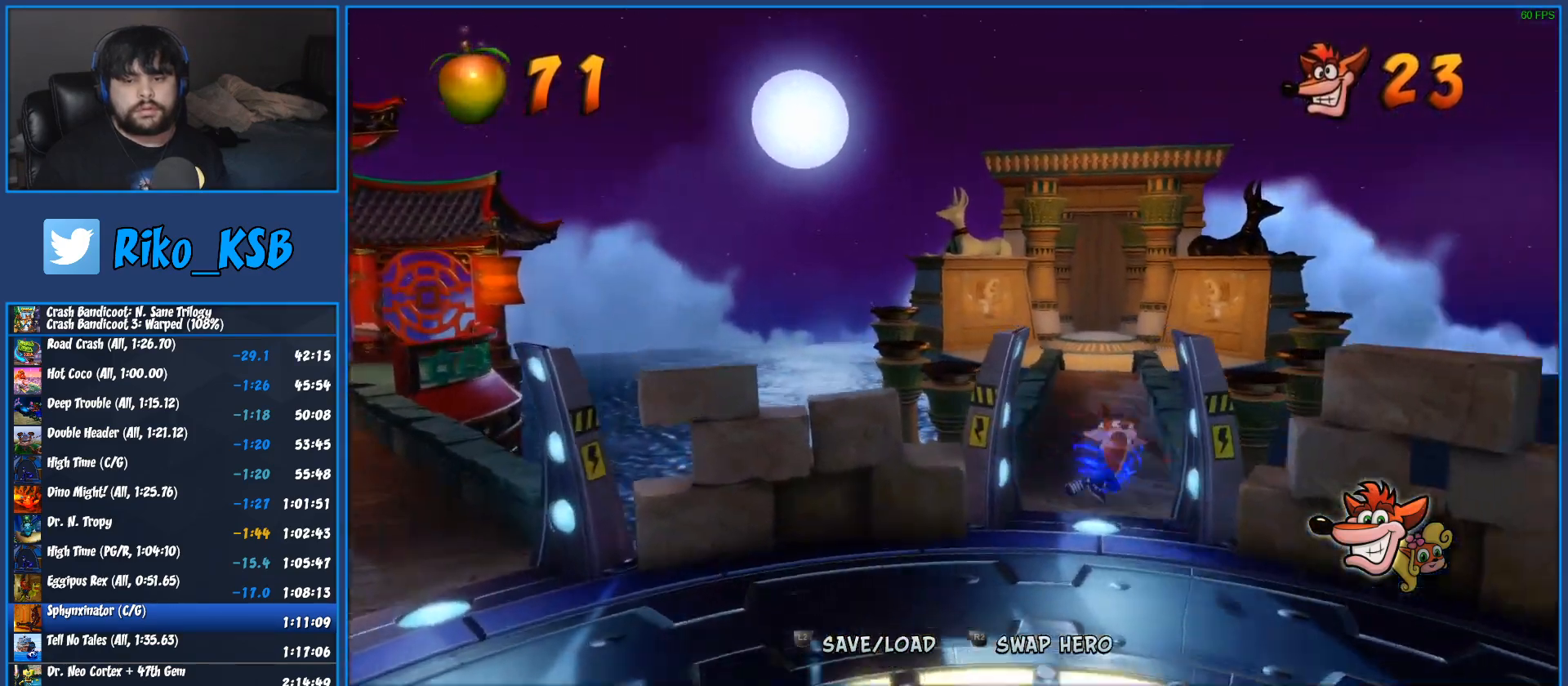
{"buttons": [], "left_stick": "up"}
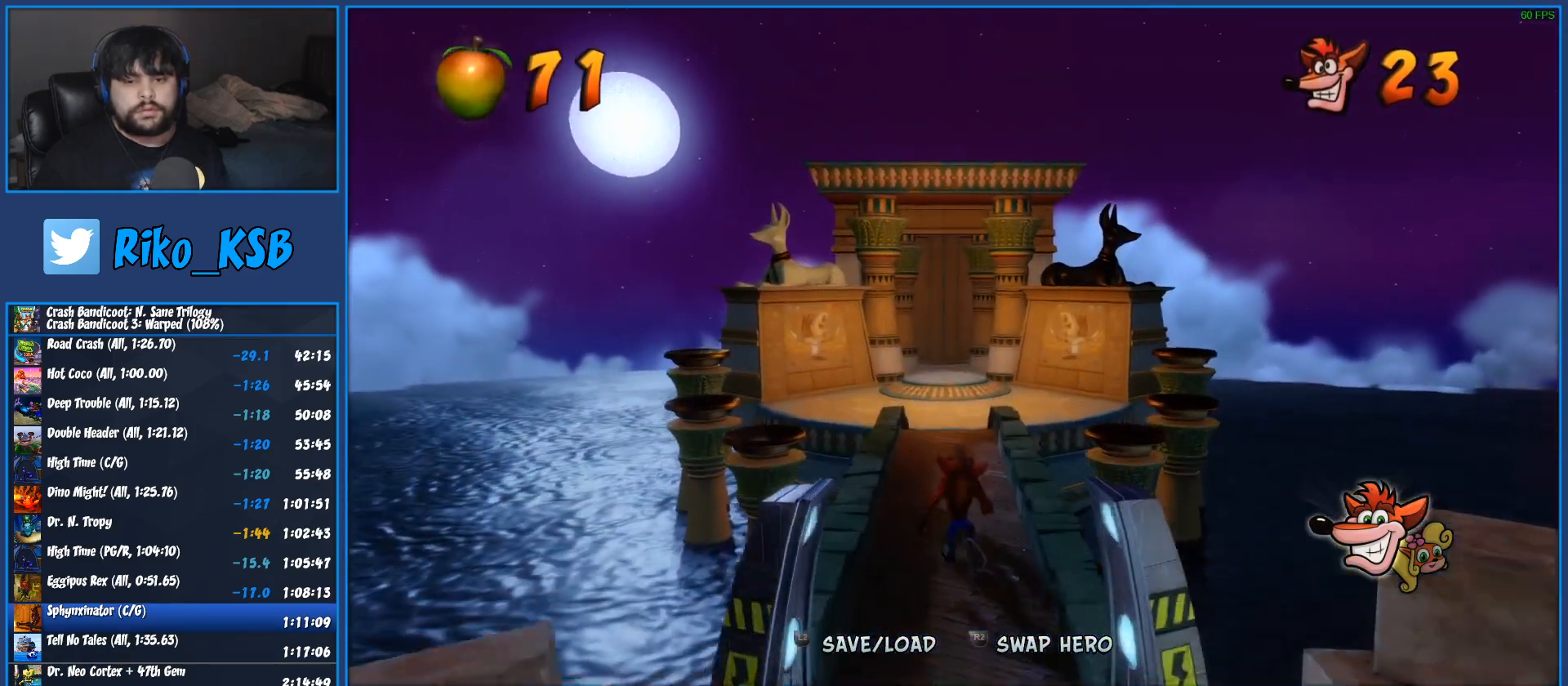
{"buttons": [], "left_stick": "up-left", "events": [[150, "SQUARE", "down"], [217, "SQUARE", "up"], [250, "CROSS", "down"], [267, "SQUARE", "down"], [300, "left_stick", "up-left"], [317, "SQUARE", "up"], [333, "CROSS", "up"]]}
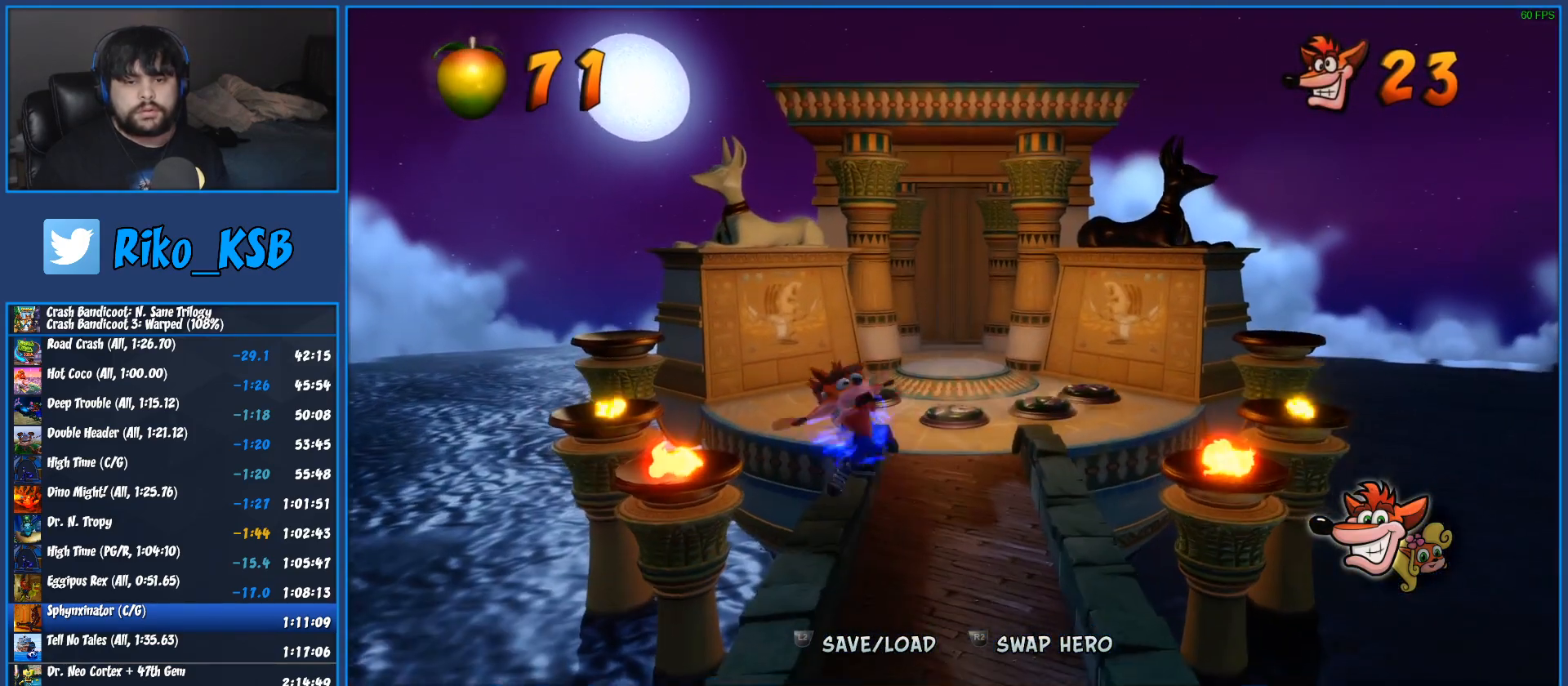
{"buttons": [], "left_stick": "up", "events": [[167, "SQUARE", "down"], [217, "left_stick", "up"], [233, "SQUARE", "up"], [400, "SQUARE", "down"], [500, "SQUARE", "up"]]}
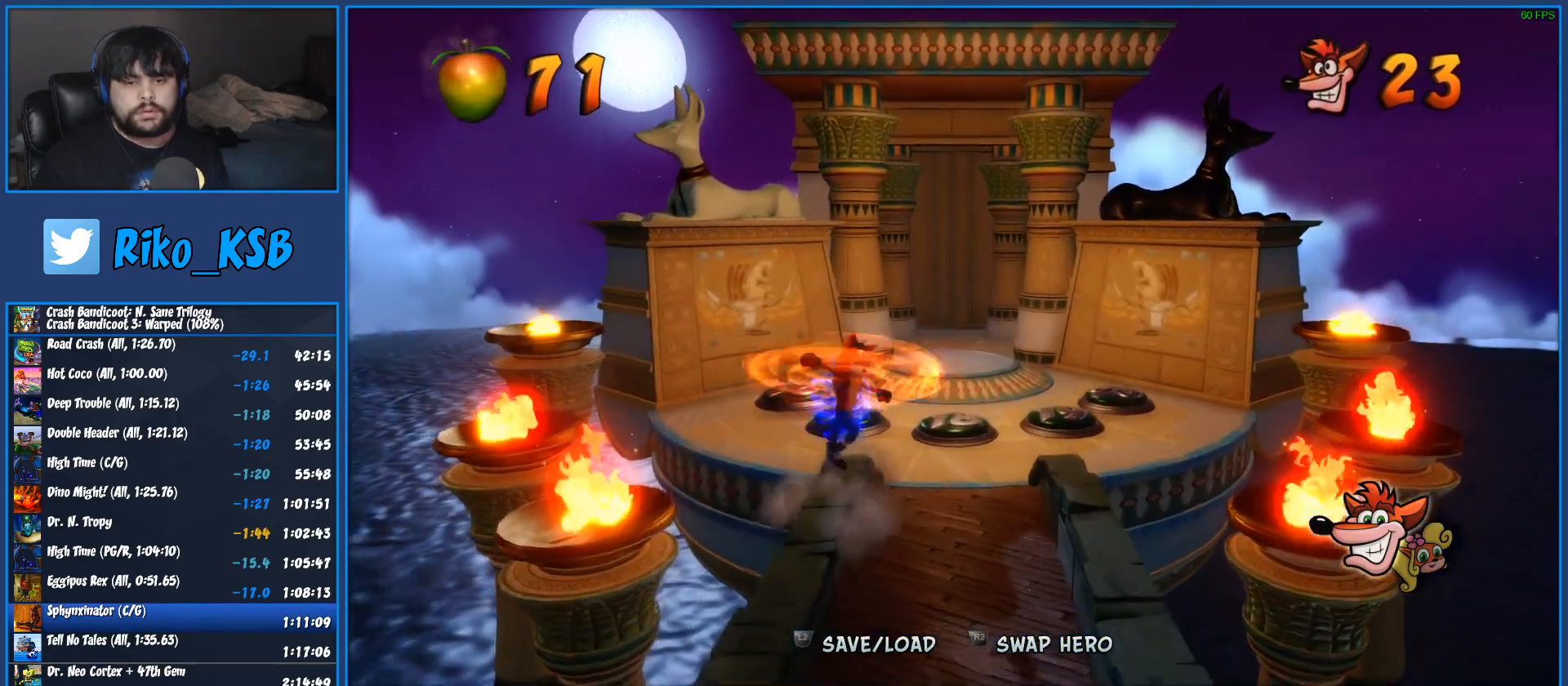
{"buttons": ["SQUARE"], "left_stick": "up", "events": [[100, "SQUARE", "down"], [133, "left_stick", "up-left"], [200, "SQUARE", "up"], [283, "SQUARE", "down"], [383, "SQUARE", "up"], [450, "SQUARE", "down"], [483, "left_stick", "up"]]}
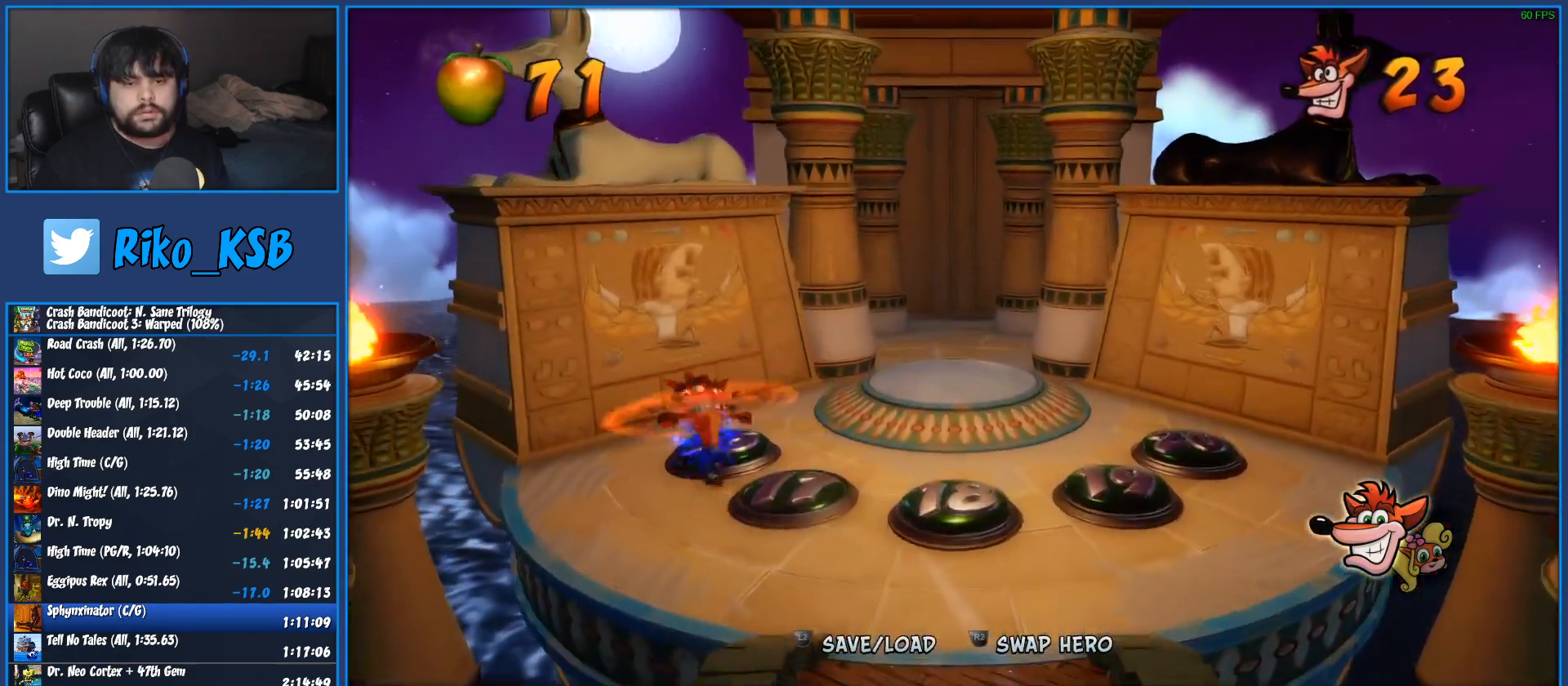
{"buttons": [], "left_stick": "up-right", "events": [[50, "SQUARE", "up"], [500, "left_stick", "up-right"]]}
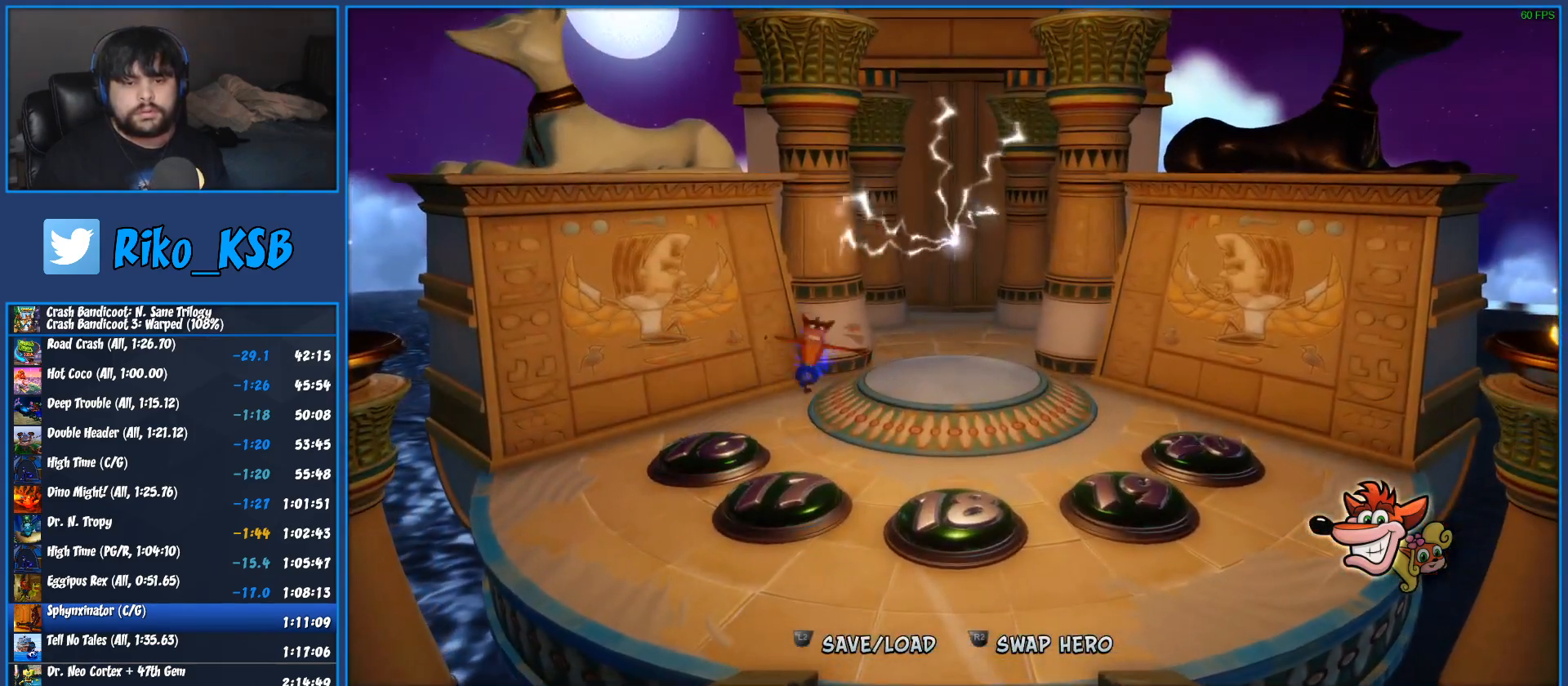
{"buttons": [], "left_stick": "up-right", "events": []}
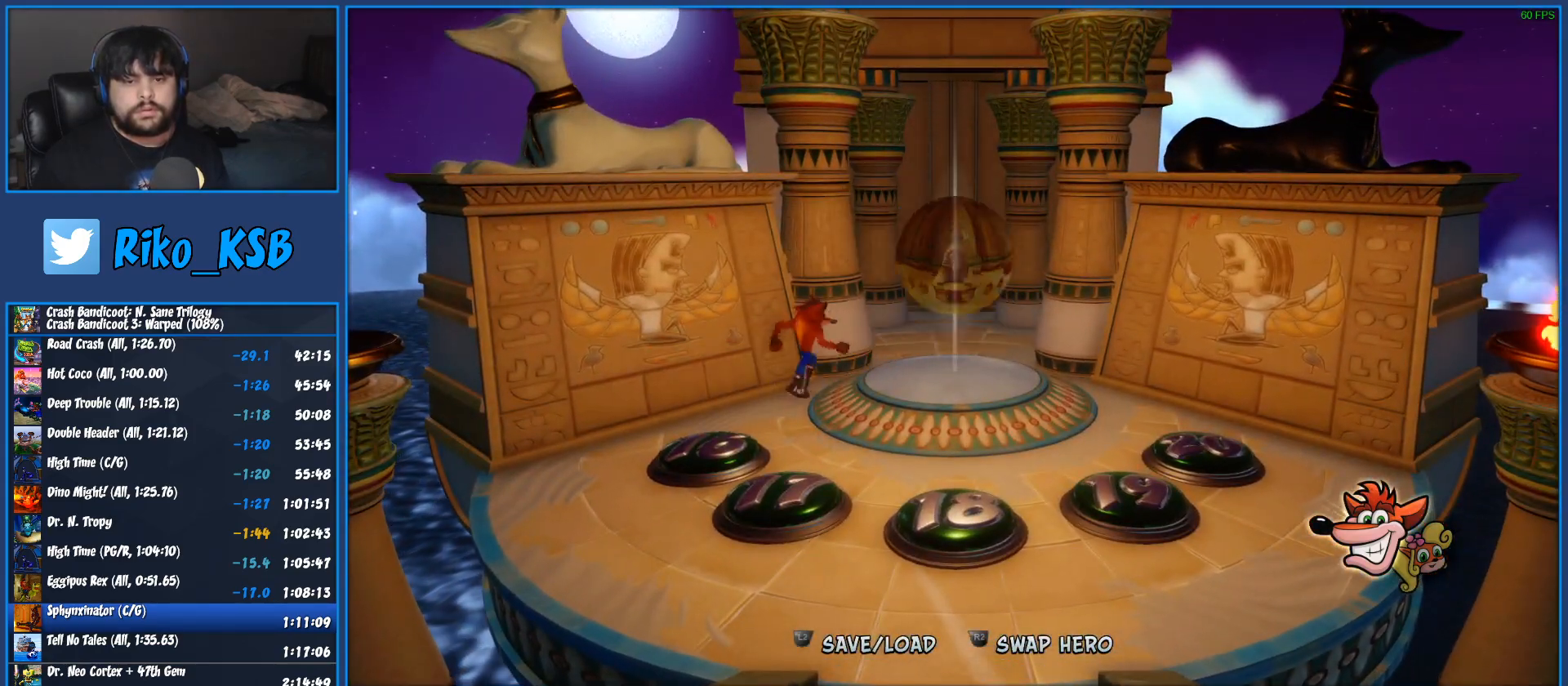
{"buttons": ["TRIANGLE"], "left_stick": "up-right", "events": [[167, "R2", "down"], [333, "R2", "up"], [450, "TRIANGLE", "down"]]}
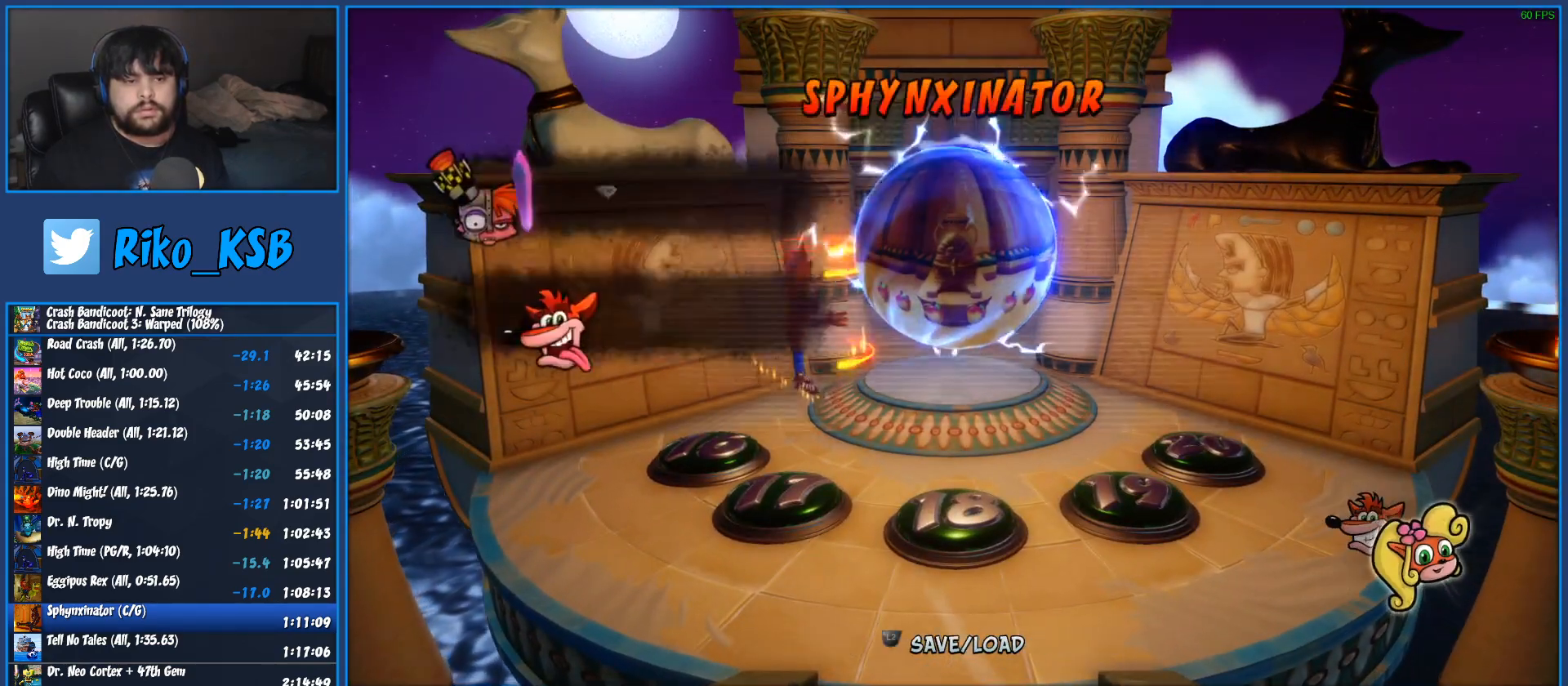
{"buttons": ["TRIANGLE"], "left_stick": "up-right", "events": [[50, "TRIANGLE", "up"], [133, "TRIANGLE", "down"], [217, "TRIANGLE", "up"], [283, "TRIANGLE", "down"], [367, "TRIANGLE", "up"], [450, "TRIANGLE", "down"]]}
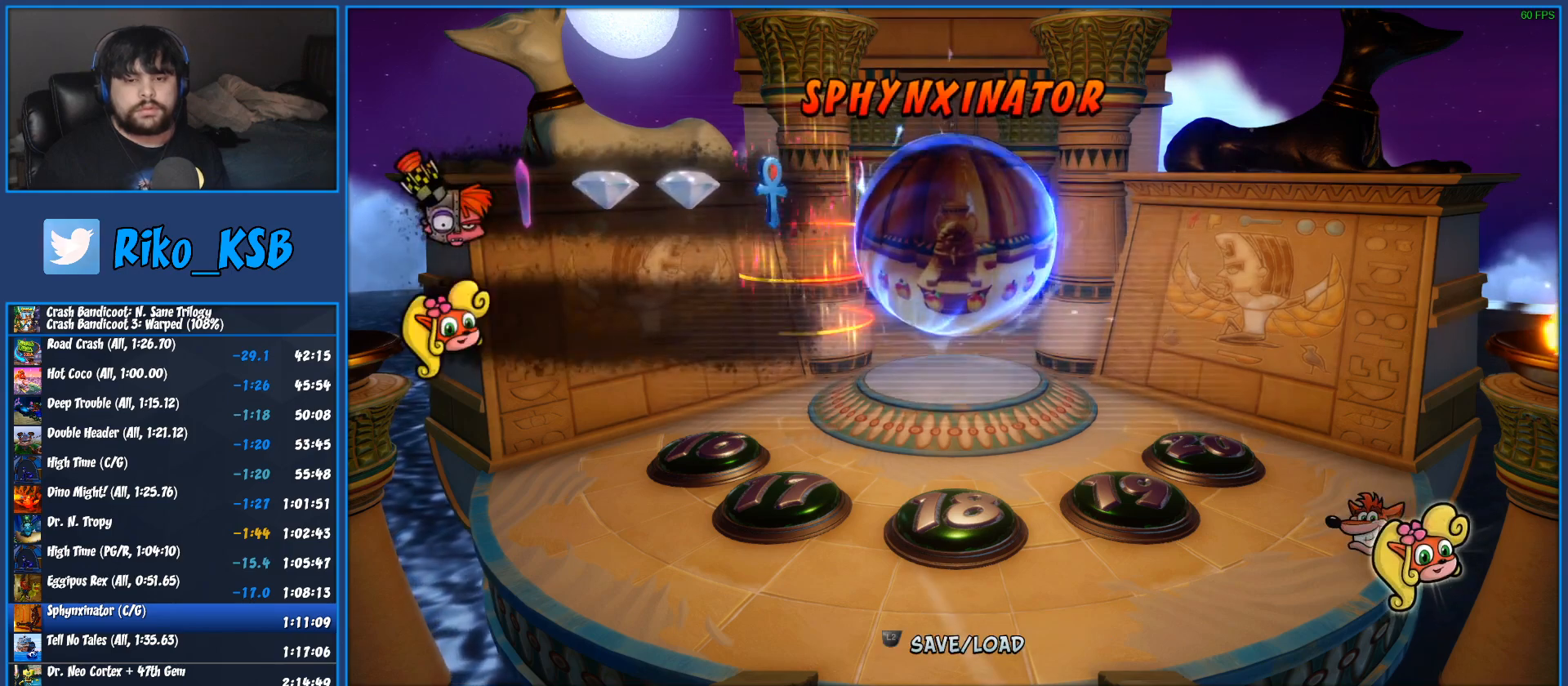
{"buttons": ["TRIANGLE"], "left_stick": "up-right", "events": [[33, "TRIANGLE", "up"], [100, "TRIANGLE", "down"], [183, "TRIANGLE", "up"], [250, "TRIANGLE", "down"], [367, "TRIANGLE", "up"], [417, "TRIANGLE", "down"]]}
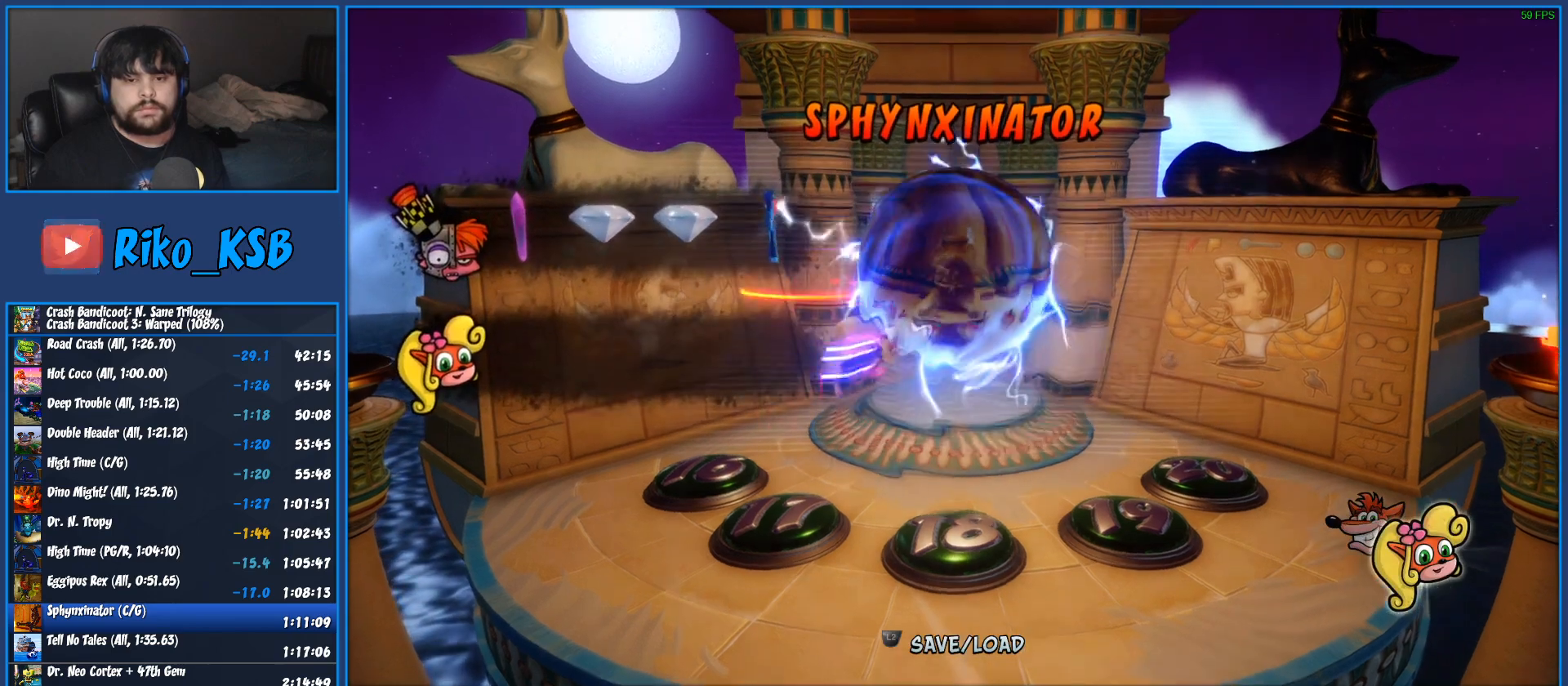
{"buttons": [], "left_stick": "center", "events": [[17, "TRIANGLE", "up"], [83, "TRIANGLE", "down"], [183, "TRIANGLE", "up"], [233, "TRIANGLE", "down"], [333, "TRIANGLE", "up"], [400, "TRIANGLE", "down"], [467, "left_stick", "center"], [483, "TRIANGLE", "up"]]}
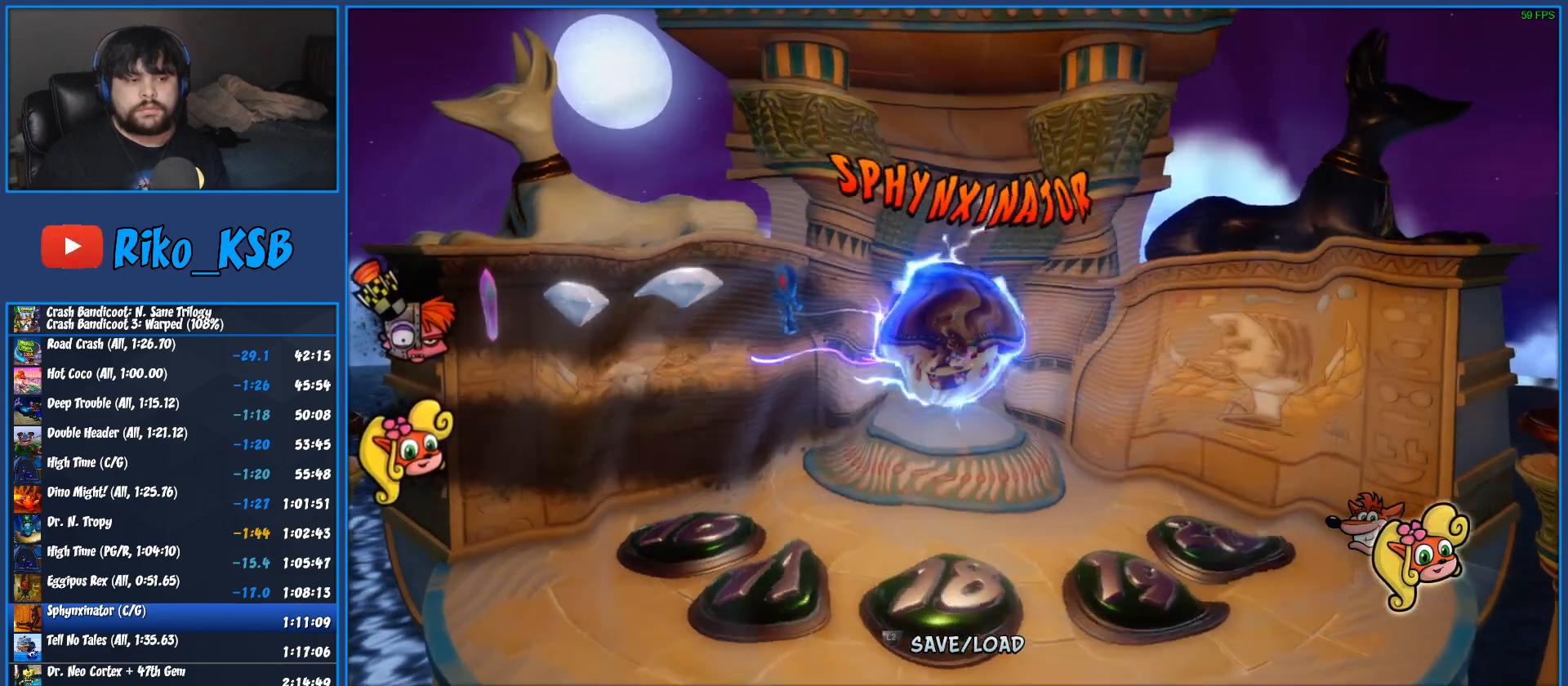
{"buttons": ["TRIANGLE"], "left_stick": "center", "events": [[50, "TRIANGLE", "down"], [133, "TRIANGLE", "up"], [200, "TRIANGLE", "down"], [300, "TRIANGLE", "up"], [350, "TRIANGLE", "down"], [450, "TRIANGLE", "up"], [500, "TRIANGLE", "down"]]}
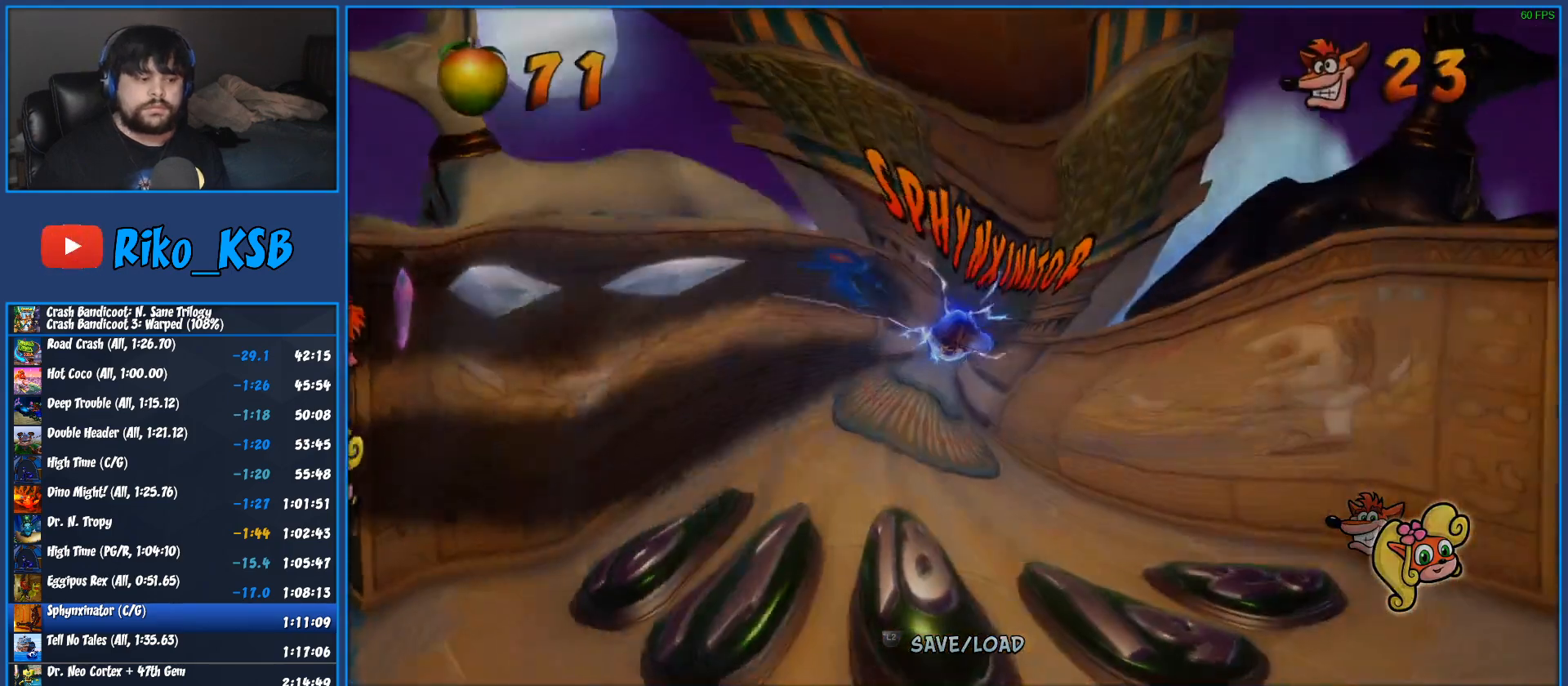
{"buttons": ["TRIANGLE"], "left_stick": "center", "events": [[117, "TRIANGLE", "up"], [167, "TRIANGLE", "down"], [267, "TRIANGLE", "up"], [333, "TRIANGLE", "down"], [450, "TRIANGLE", "up"], [500, "TRIANGLE", "down"]]}
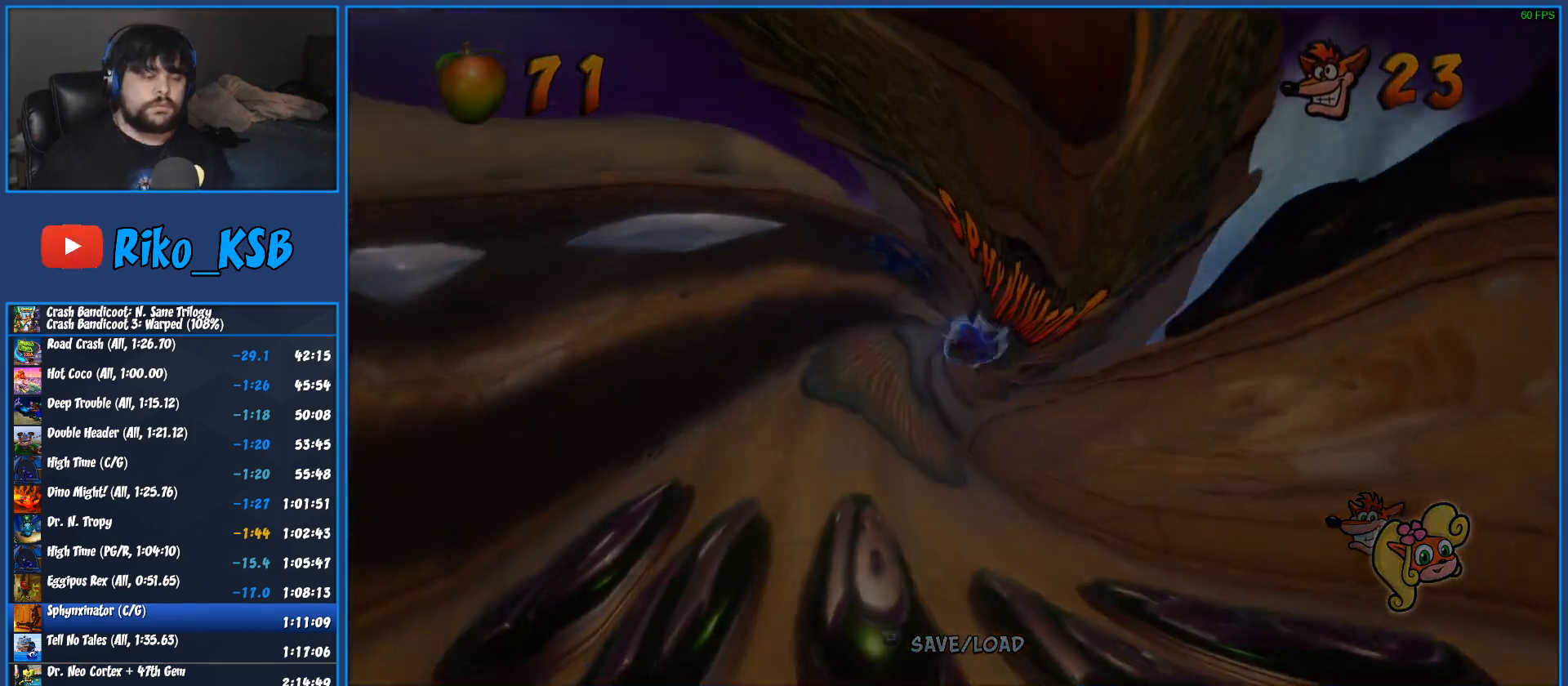
{"buttons": ["TRIANGLE"], "left_stick": "center", "events": [[100, "TRIANGLE", "up"], [167, "TRIANGLE", "down"], [250, "TRIANGLE", "up"], [317, "TRIANGLE", "down"], [400, "TRIANGLE", "up"], [483, "TRIANGLE", "down"]]}
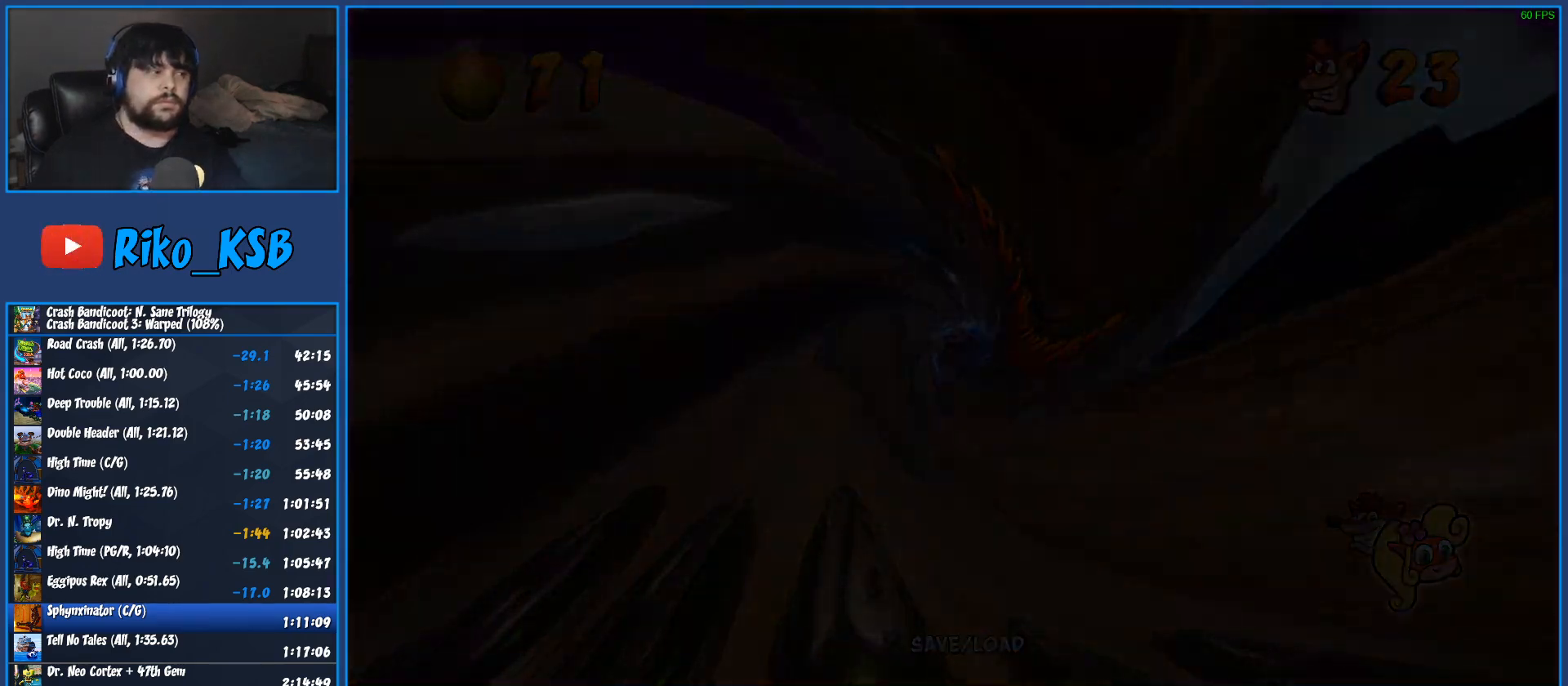
{"buttons": ["TRIANGLE"], "left_stick": "center", "events": [[67, "TRIANGLE", "up"], [133, "TRIANGLE", "down"], [233, "TRIANGLE", "up"], [300, "TRIANGLE", "down"], [400, "TRIANGLE", "up"], [483, "TRIANGLE", "down"]]}
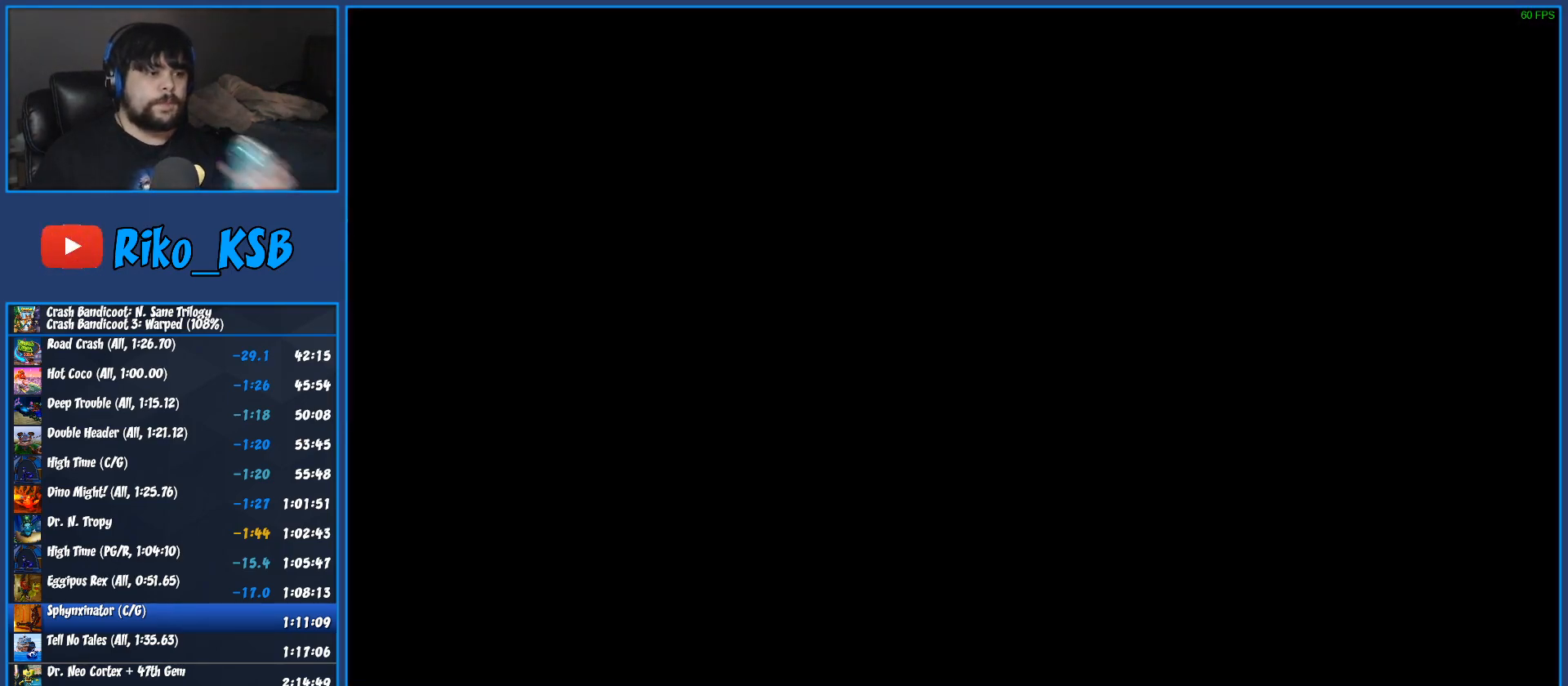
{"buttons": ["TRIANGLE"], "left_stick": "center", "events": [[83, "TRIANGLE", "up"], [133, "TRIANGLE", "down"], [233, "TRIANGLE", "up"], [300, "TRIANGLE", "down"], [417, "TRIANGLE", "up"], [483, "TRIANGLE", "down"]]}
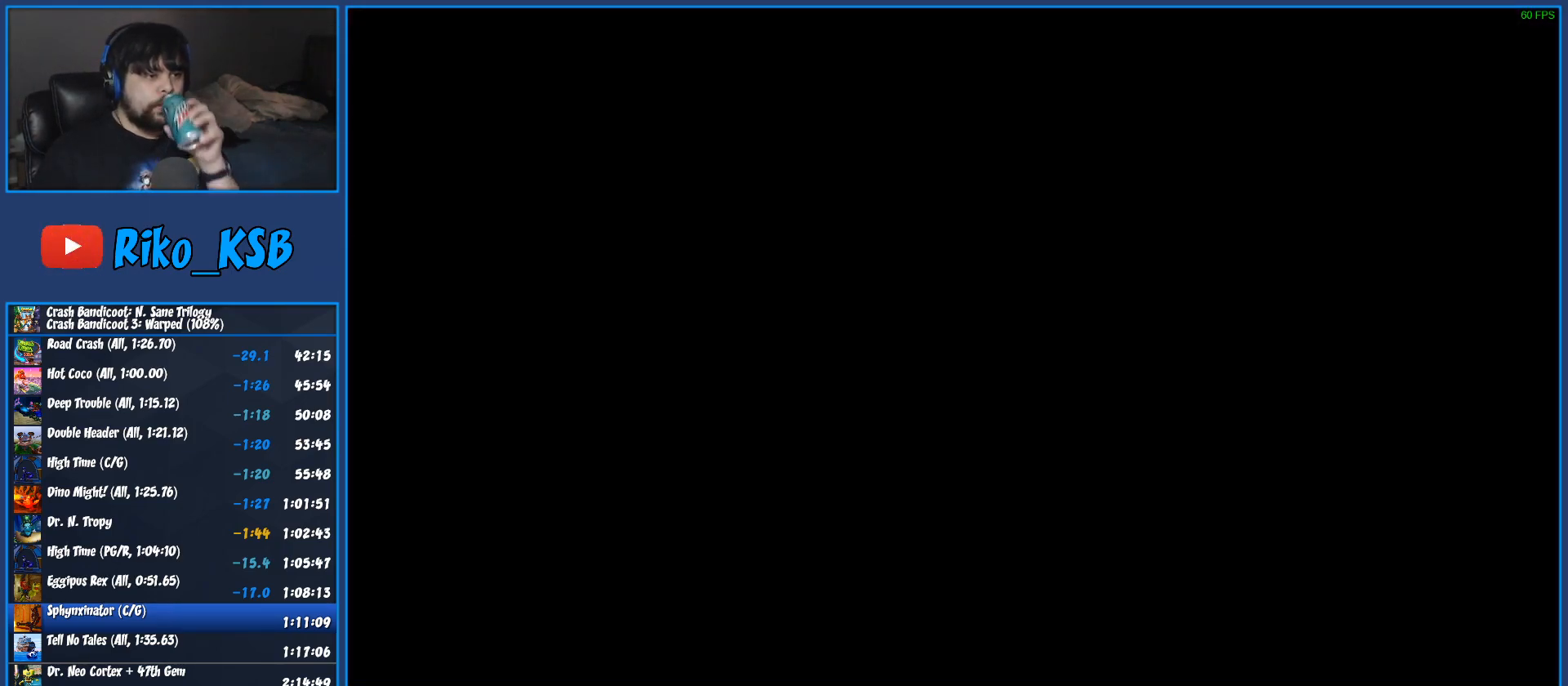
{"buttons": [], "left_stick": "center", "events": [[100, "TRIANGLE", "up"], [167, "TRIANGLE", "down"], [267, "TRIANGLE", "up"], [350, "TRIANGLE", "down"], [433, "TRIANGLE", "up"]]}
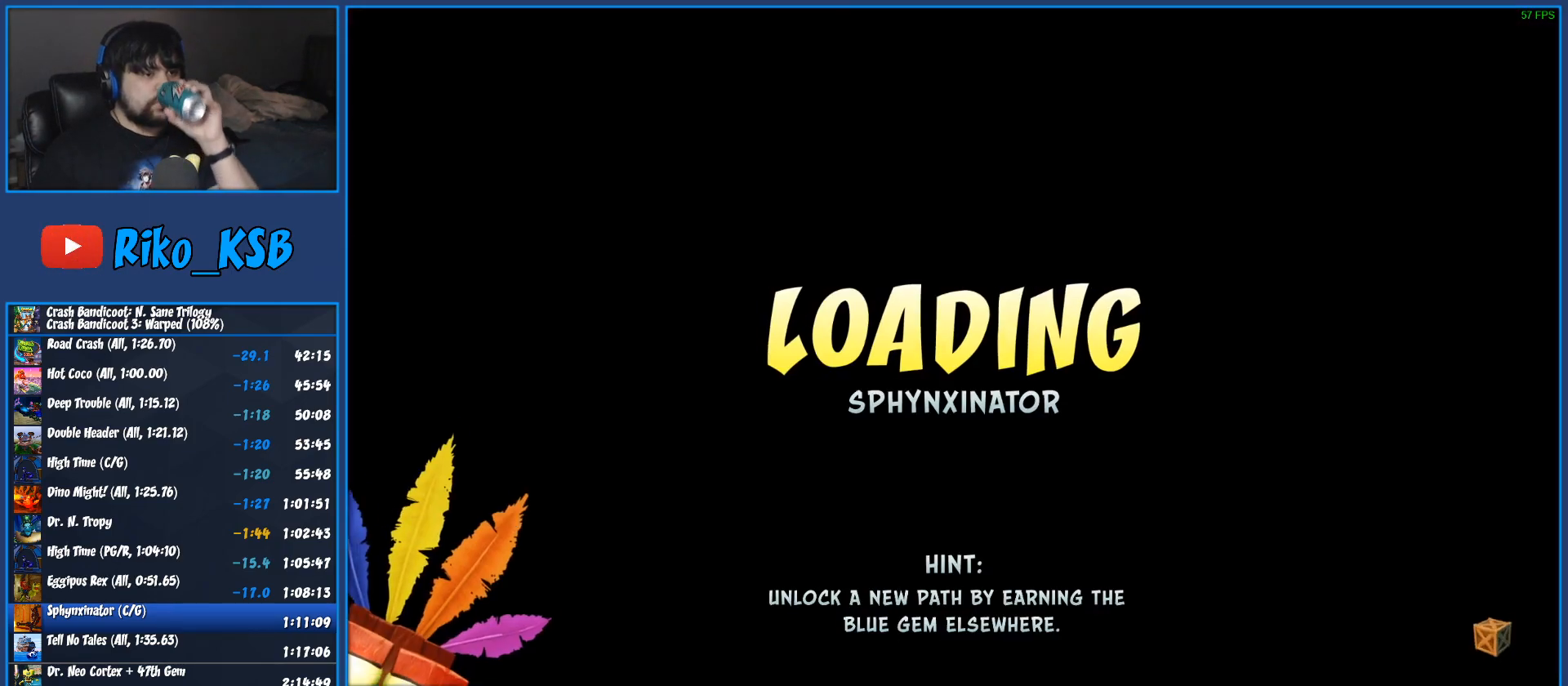
{"buttons": [], "left_stick": "center", "events": [[17, "TRIANGLE", "down"], [100, "TRIANGLE", "up"], [200, "TRIANGLE", "down"], [300, "TRIANGLE", "up"], [383, "TRIANGLE", "down"], [483, "TRIANGLE", "up"]]}
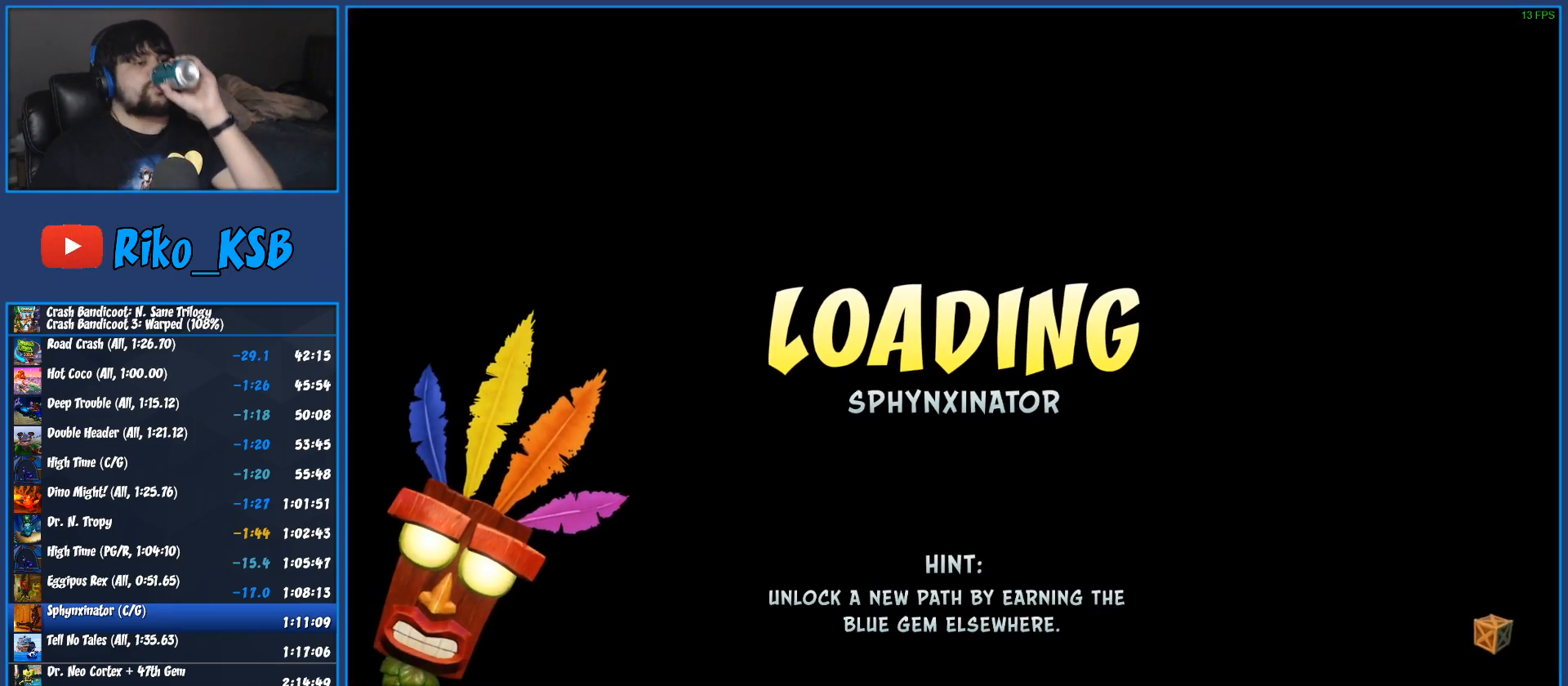
{"buttons": ["TRIANGLE"], "left_stick": "center", "events": [[67, "TRIANGLE", "down"], [183, "TRIANGLE", "up"], [250, "TRIANGLE", "down"], [367, "TRIANGLE", "up"], [433, "TRIANGLE", "down"]]}
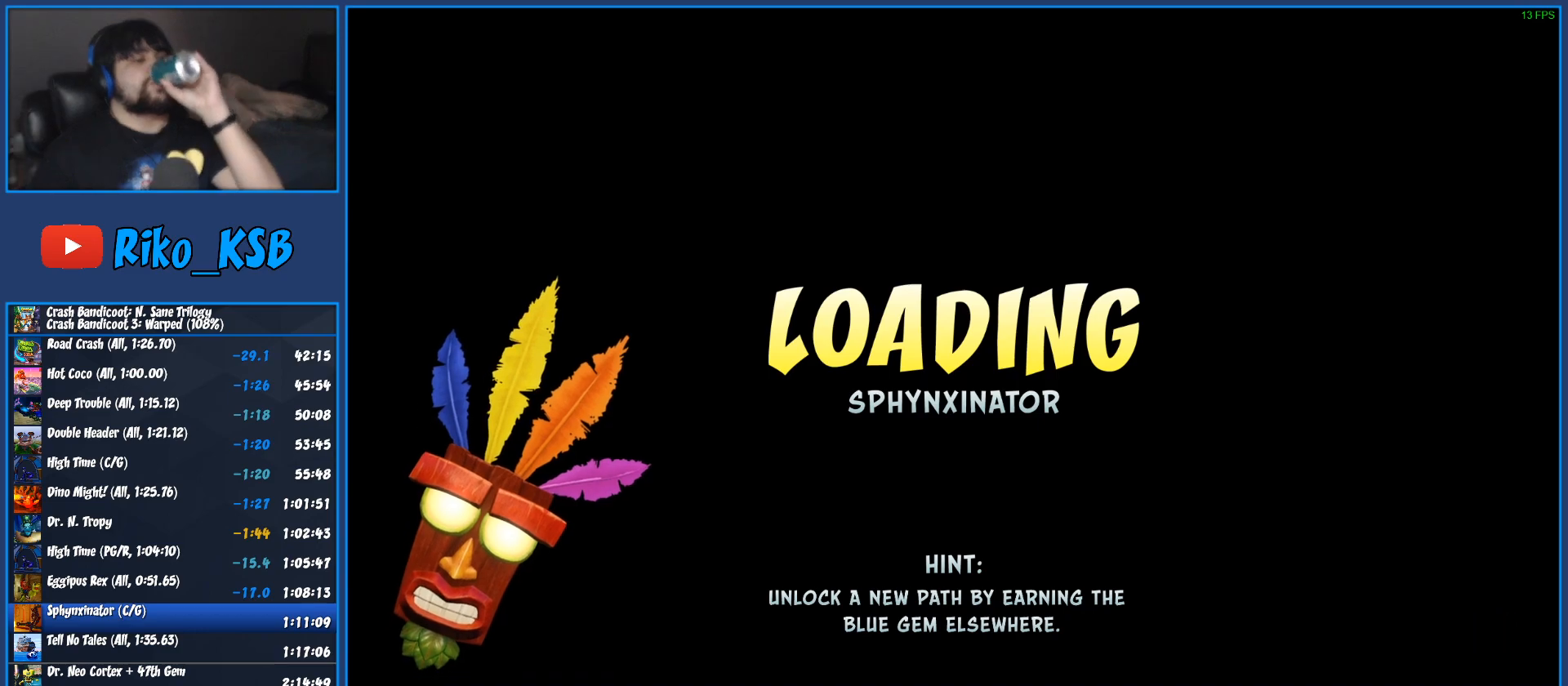
{"buttons": ["TRIANGLE"], "left_stick": "center", "events": [[33, "TRIANGLE", "up"], [117, "TRIANGLE", "down"], [217, "TRIANGLE", "up"], [300, "TRIANGLE", "down"], [383, "TRIANGLE", "up"], [467, "TRIANGLE", "down"]]}
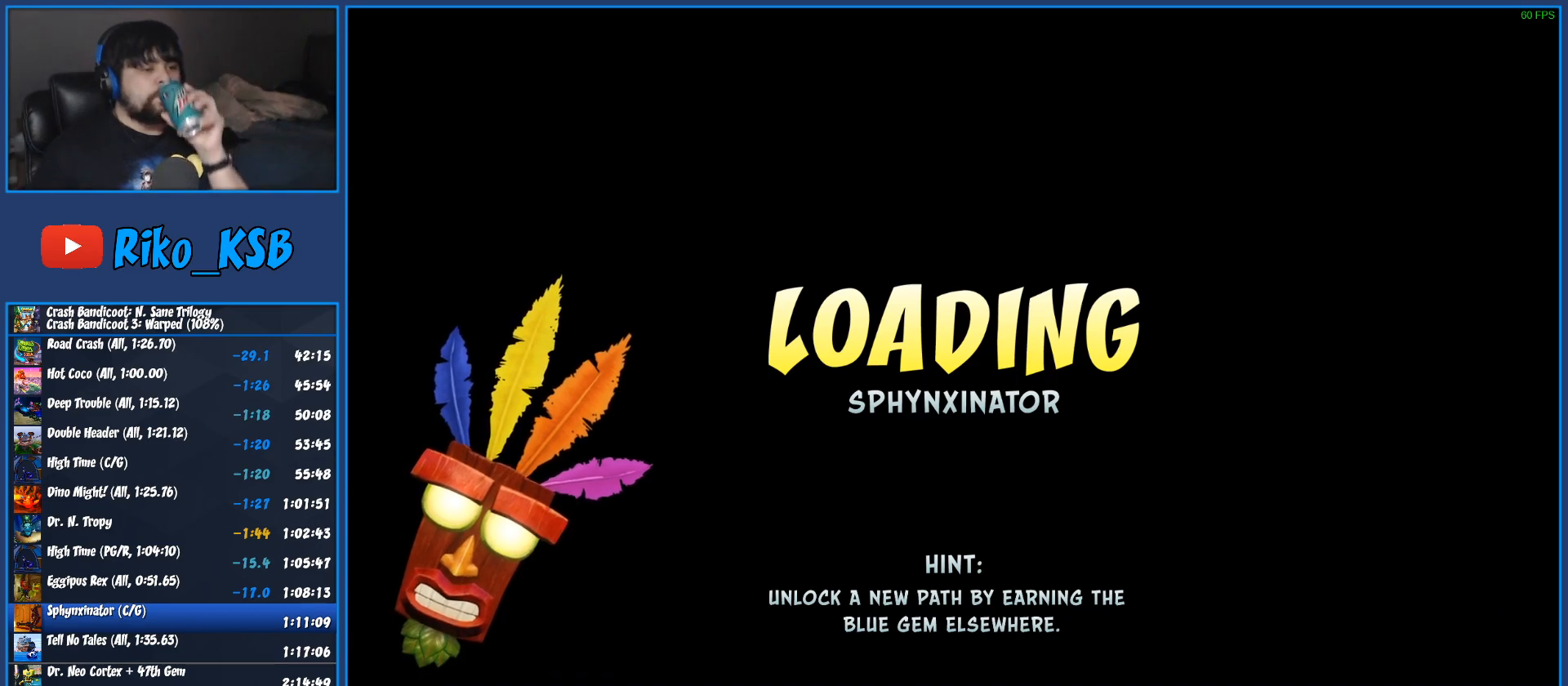
{"buttons": ["TRIANGLE"], "left_stick": "center", "events": [[50, "TRIANGLE", "up"], [133, "TRIANGLE", "down"], [217, "TRIANGLE", "up"], [300, "TRIANGLE", "down"], [400, "TRIANGLE", "up"], [467, "TRIANGLE", "down"]]}